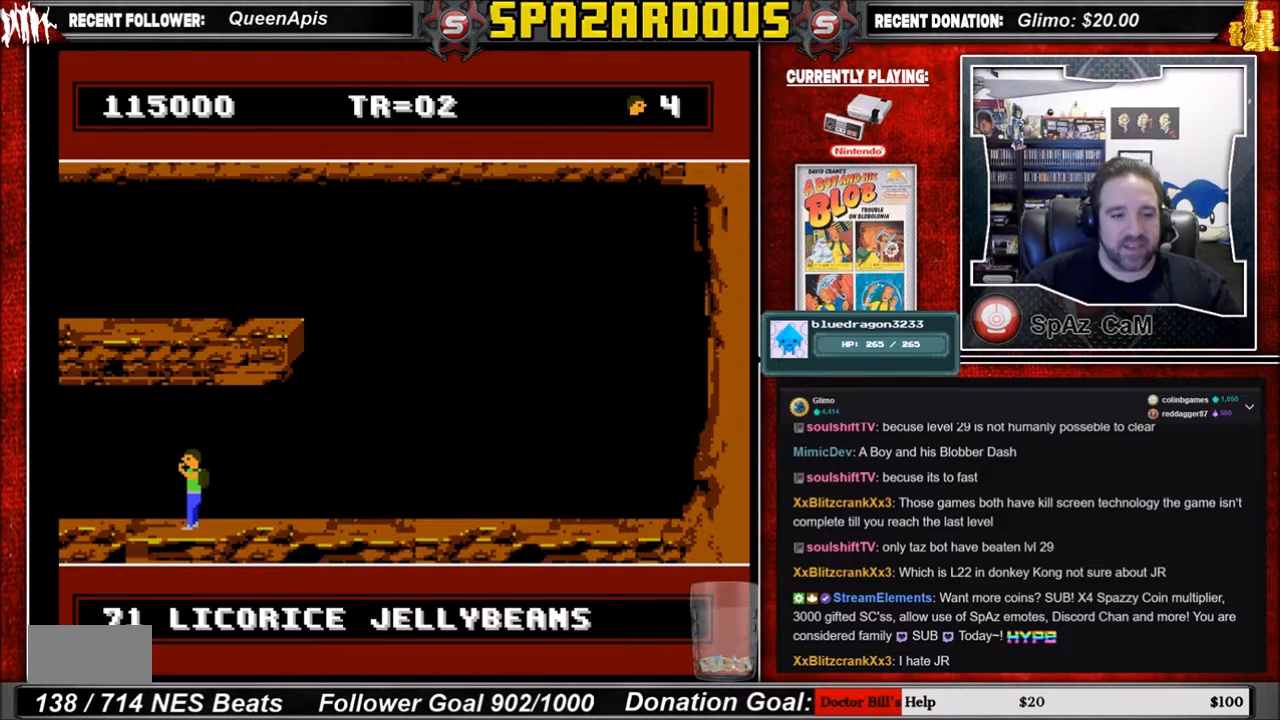
Gameplay with a controller (Nintendo layout); each line is a JSON object with the inputs held at the frame after it. "events" lists button and stick changes between this image and that frame as [ms after this image, input, new state], when the widget could be followed in between. Not read: L3 R3.
{"buttons": [], "events": []}
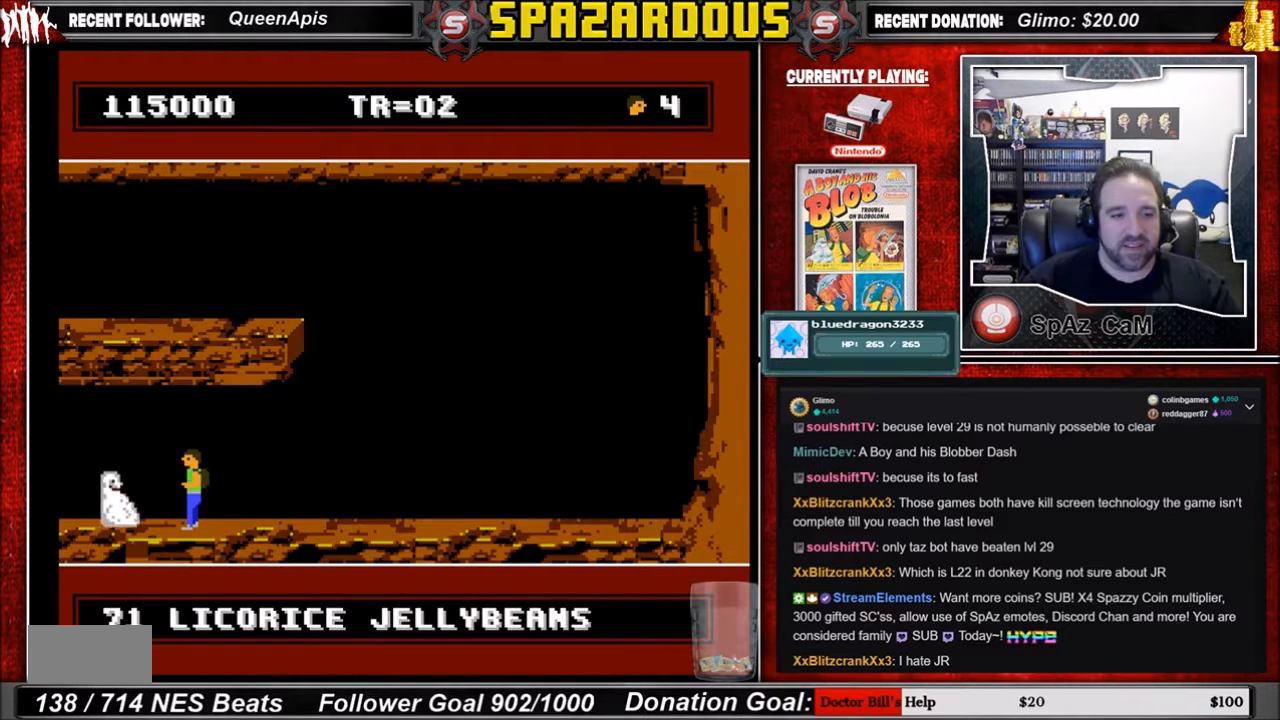
{"buttons": [], "events": []}
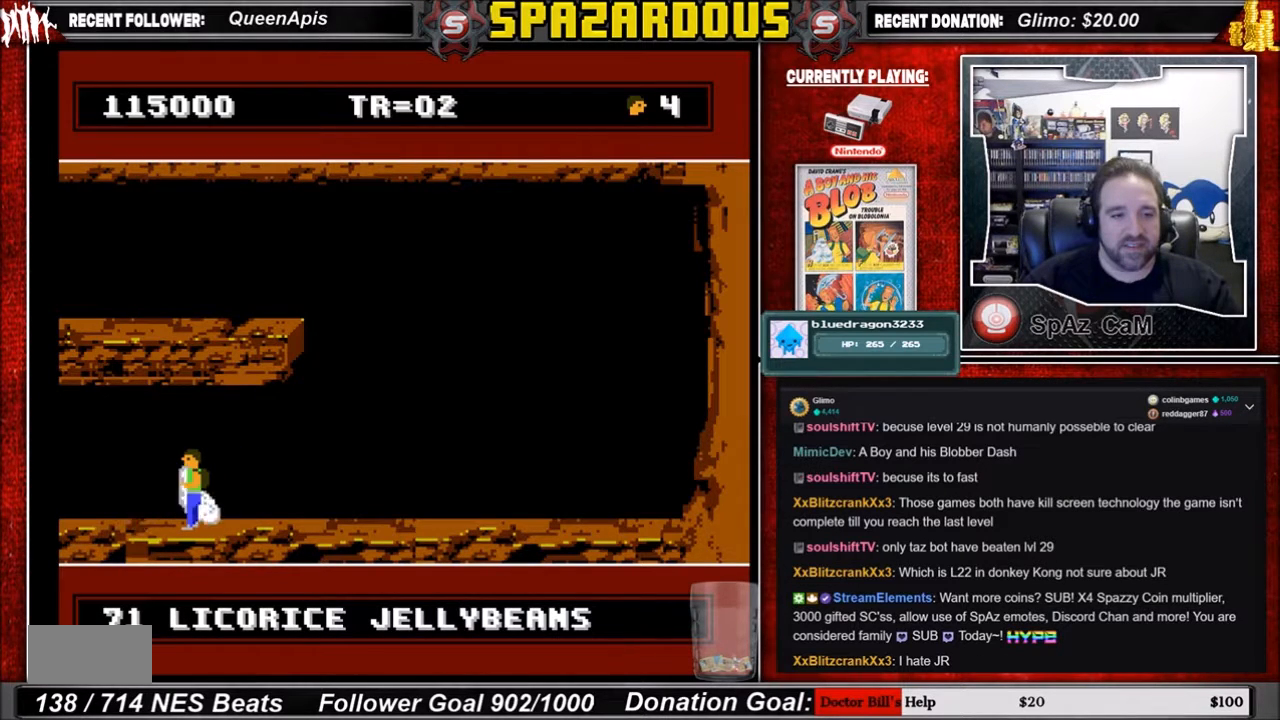
{"buttons": [], "events": [[267, "DPAD_LEFT", "down"], [401, "DPAD_LEFT", "up"]]}
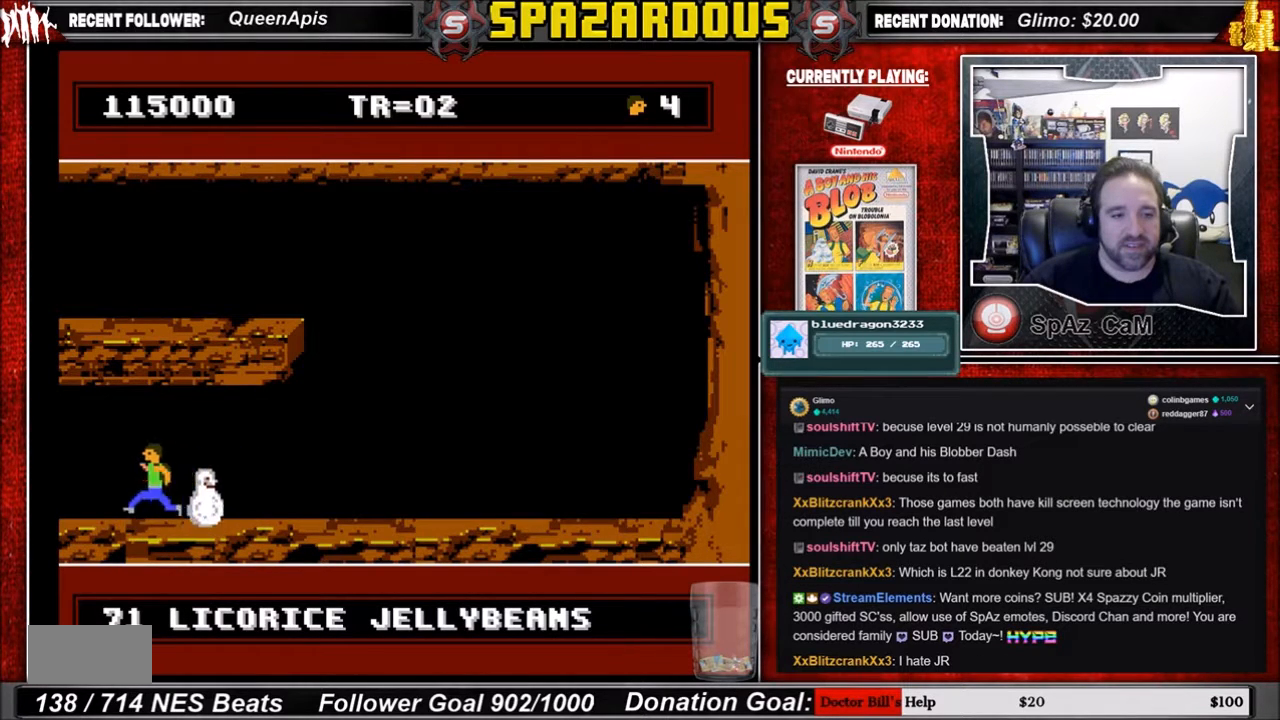
{"buttons": [], "events": [[233, "DPAD_RIGHT", "down"], [300, "DPAD_RIGHT", "up"]]}
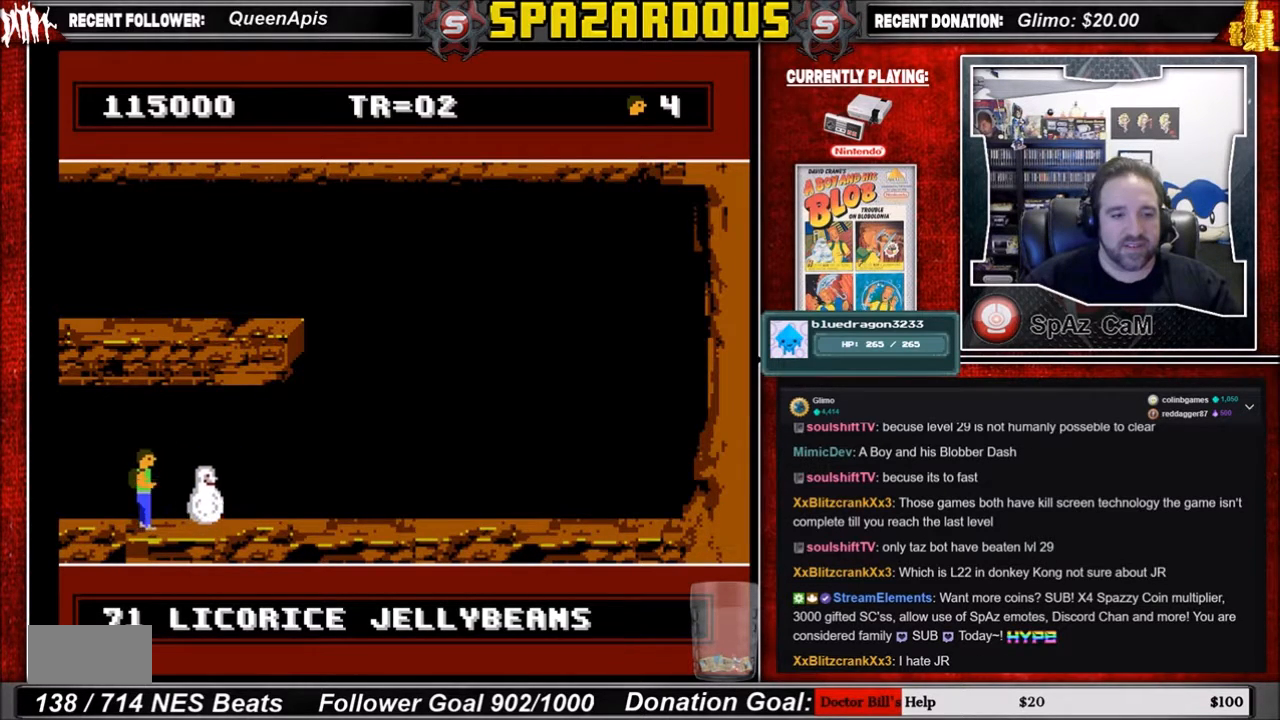
{"buttons": [], "events": []}
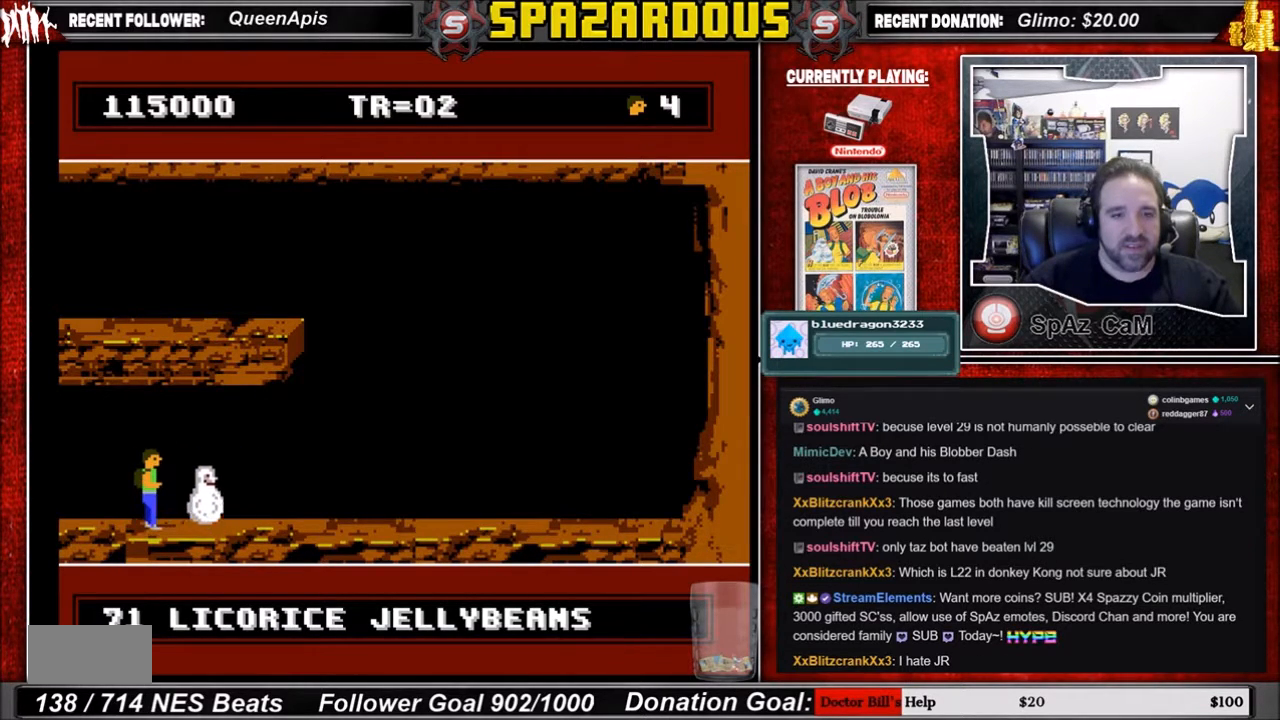
{"buttons": [], "events": [[233, "A", "down"], [400, "A", "up"]]}
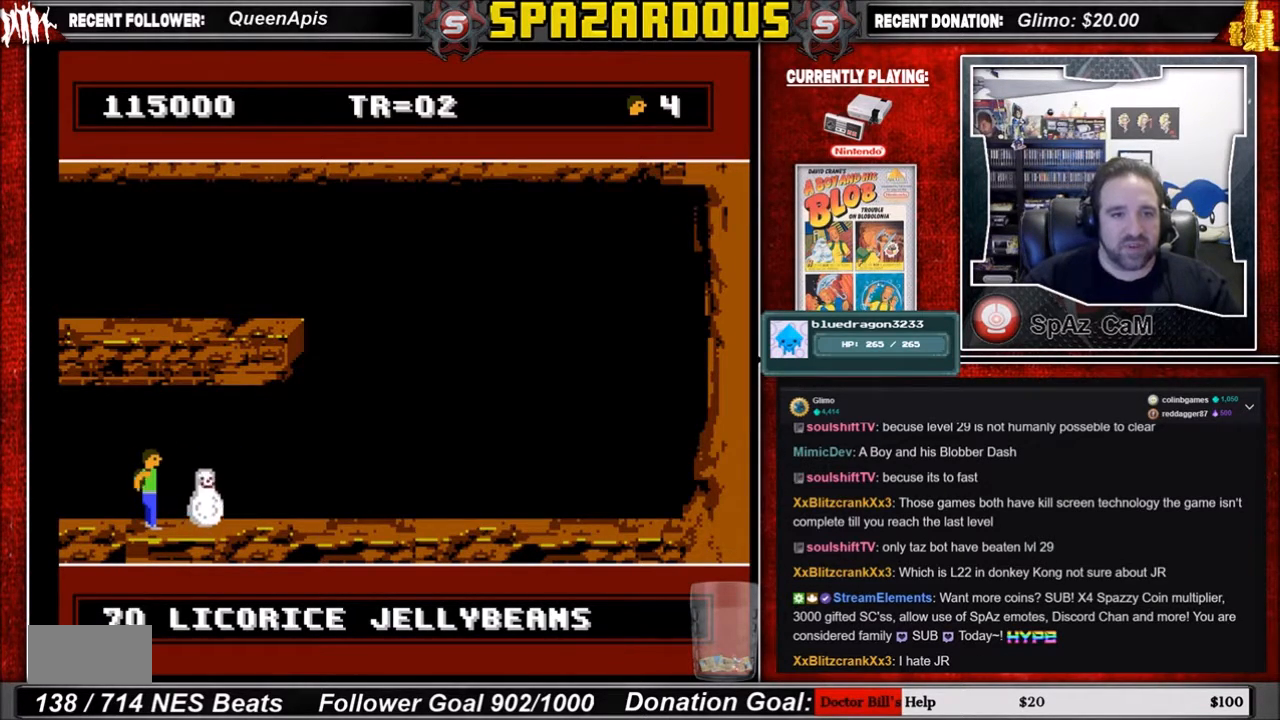
{"buttons": [], "events": []}
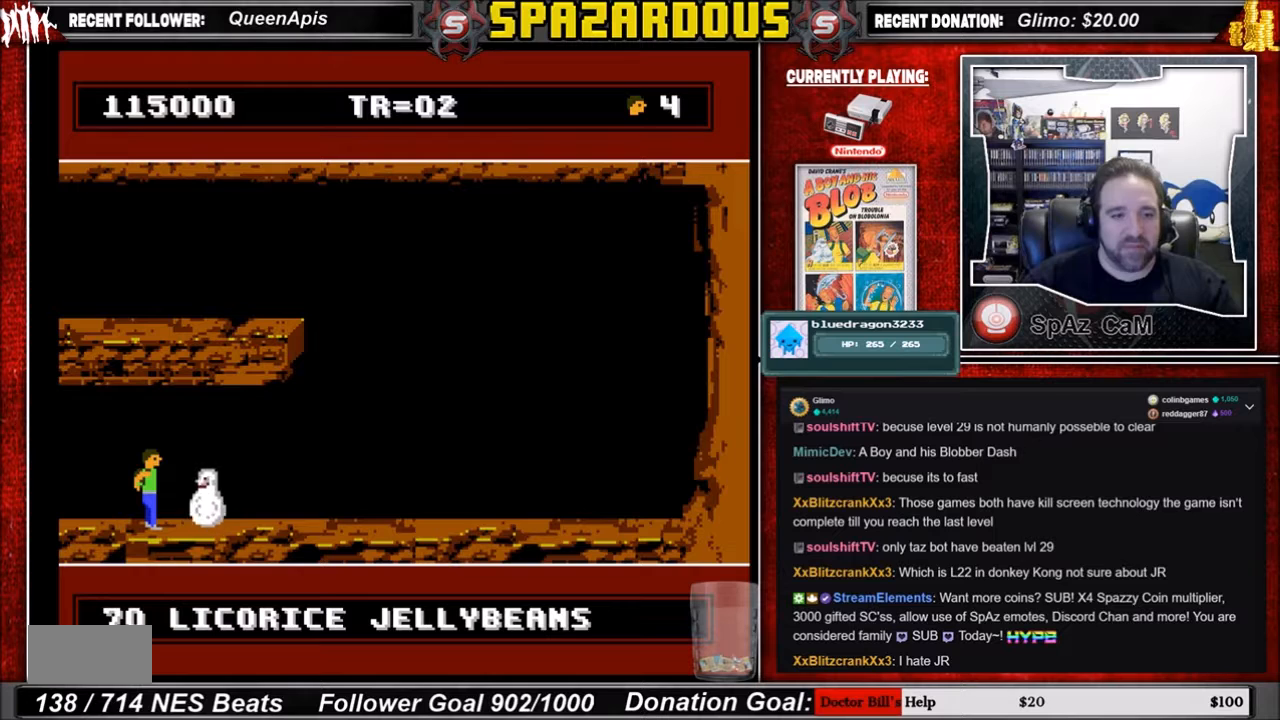
{"buttons": [], "events": []}
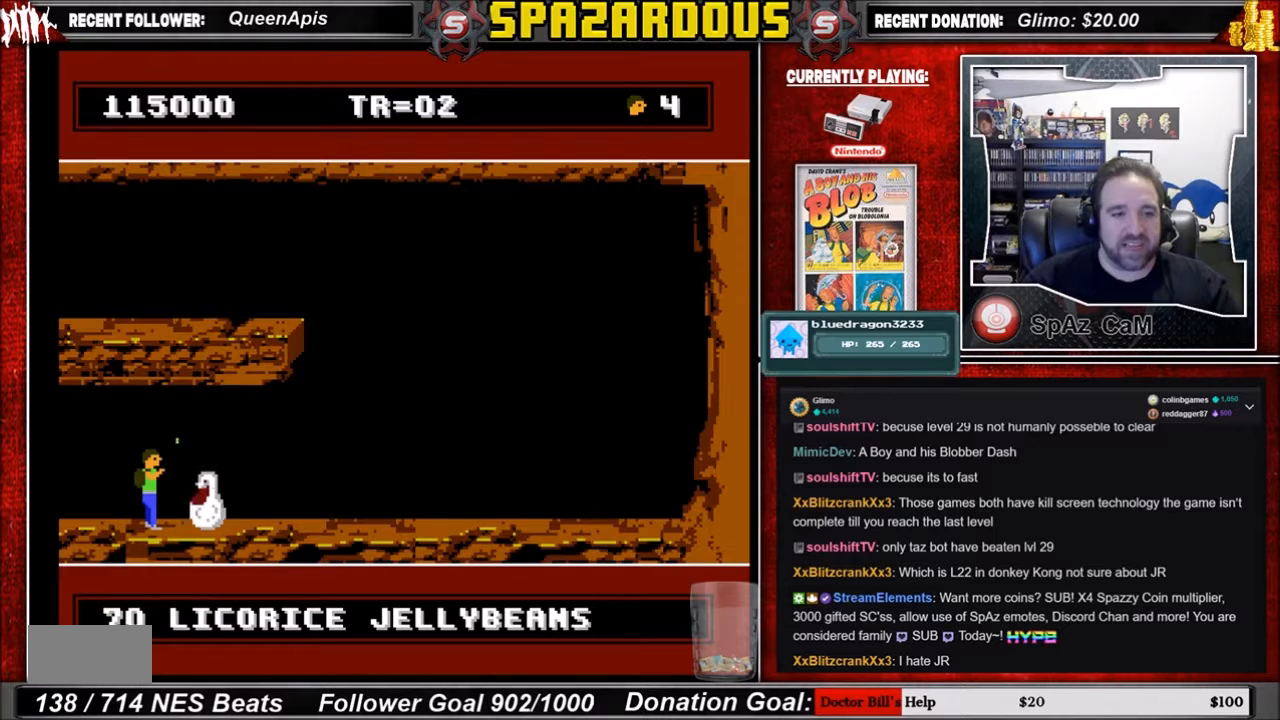
{"buttons": [], "events": []}
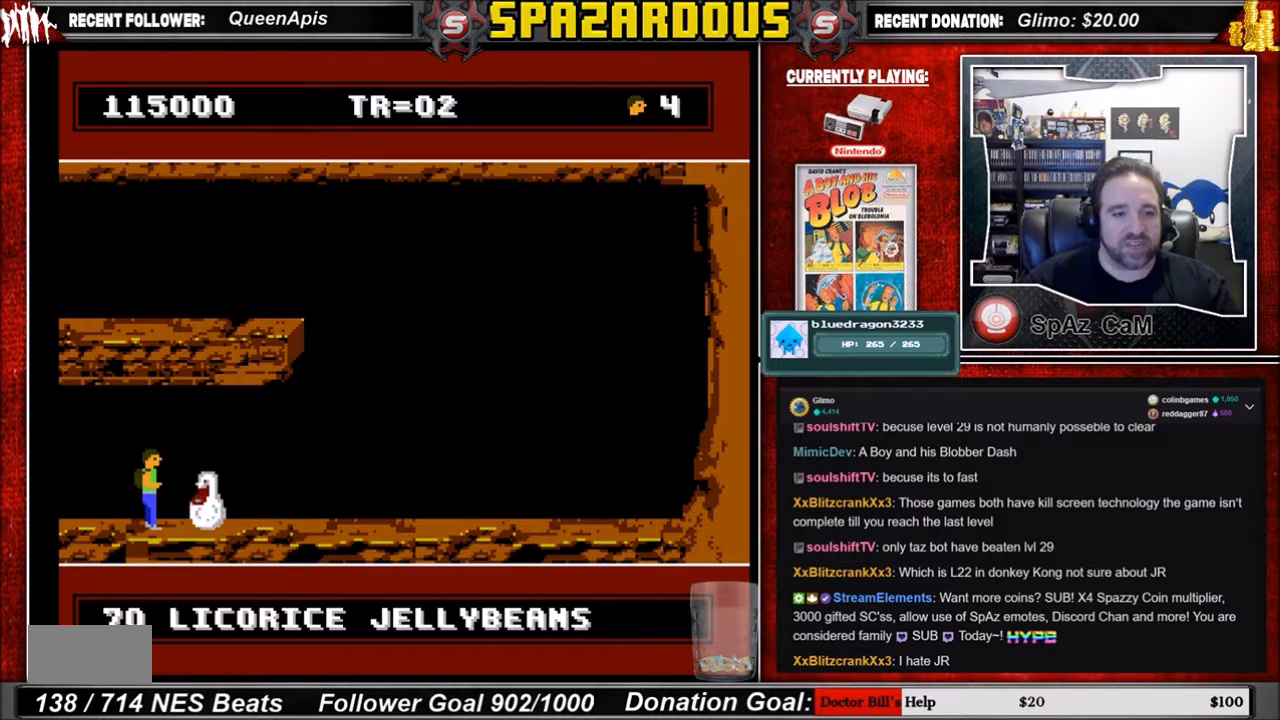
{"buttons": ["DPAD_RIGHT"], "events": [[434, "DPAD_RIGHT", "down"]]}
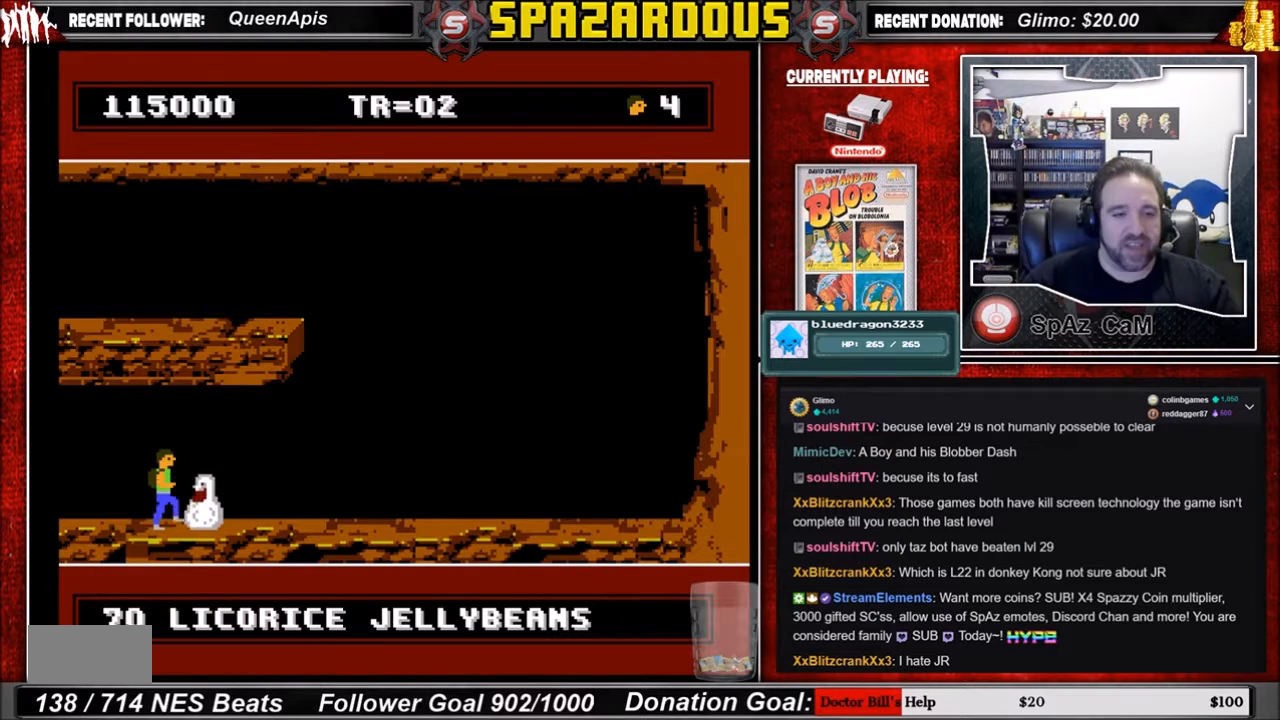
{"buttons": [], "events": [[167, "DPAD_RIGHT", "up"]]}
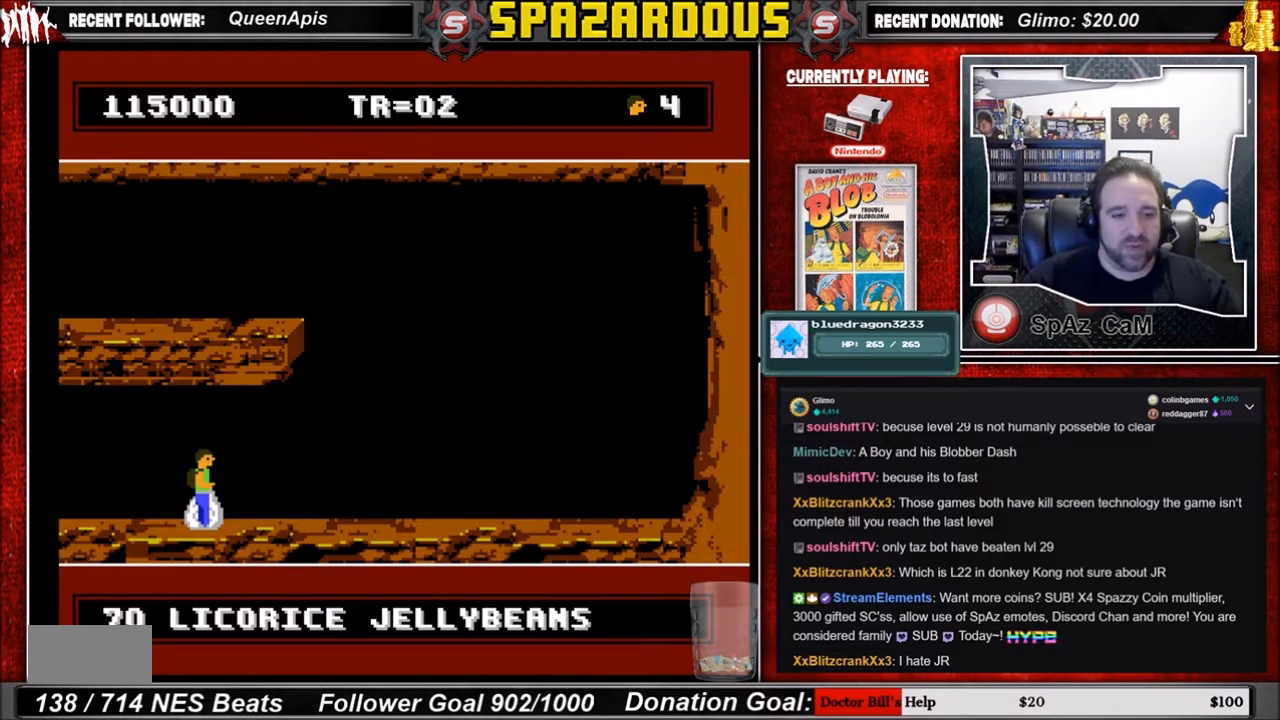
{"buttons": [], "events": []}
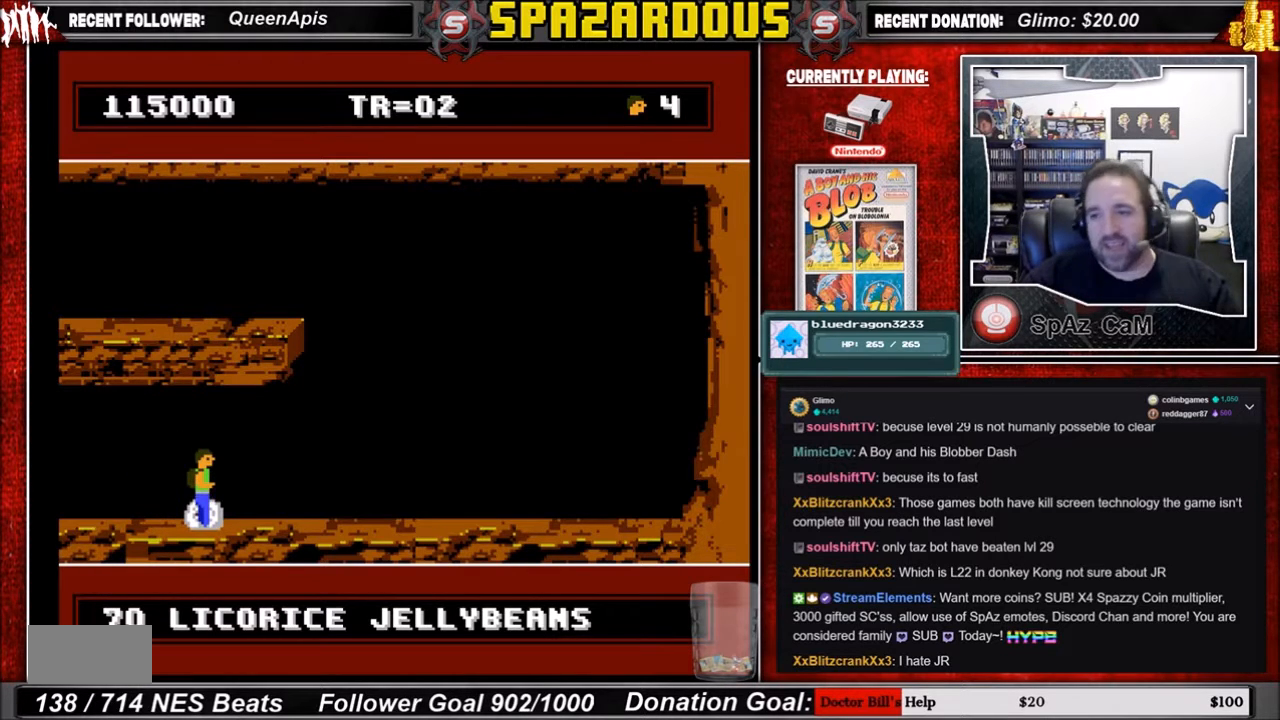
{"buttons": ["DPAD_UP"], "events": [[467, "DPAD_UP", "down"]]}
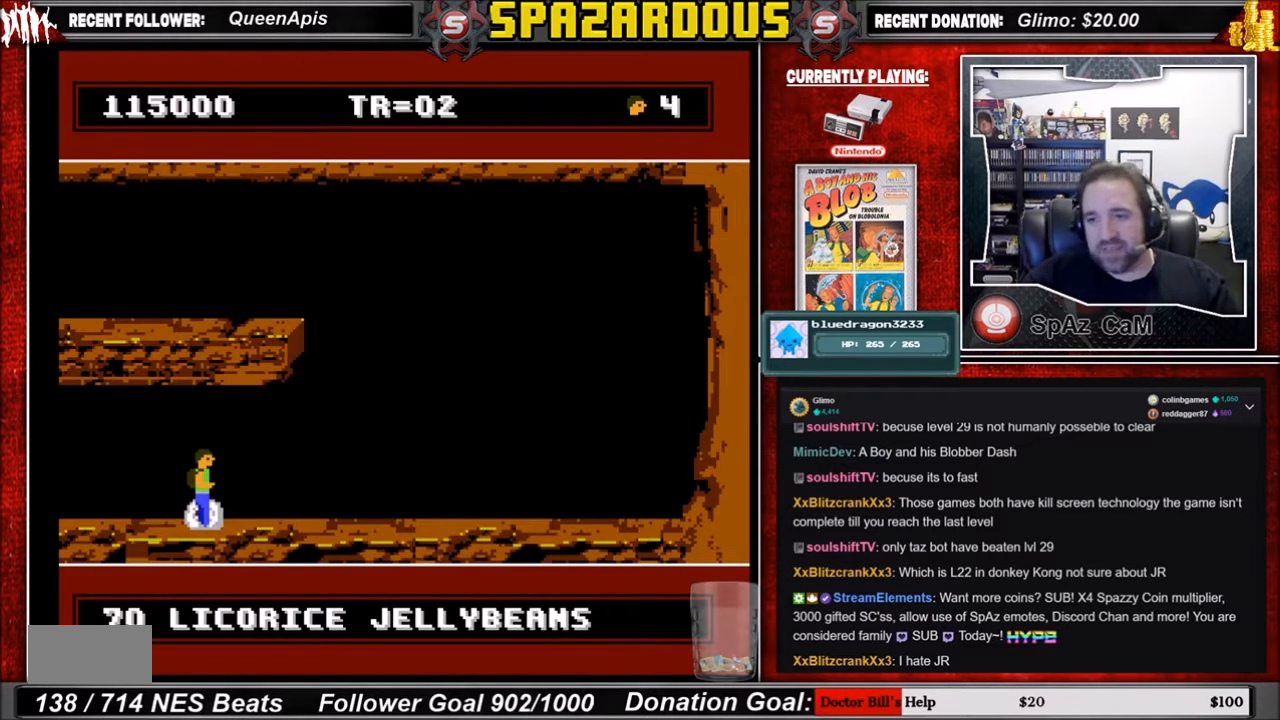
{"buttons": ["DPAD_UP"], "events": []}
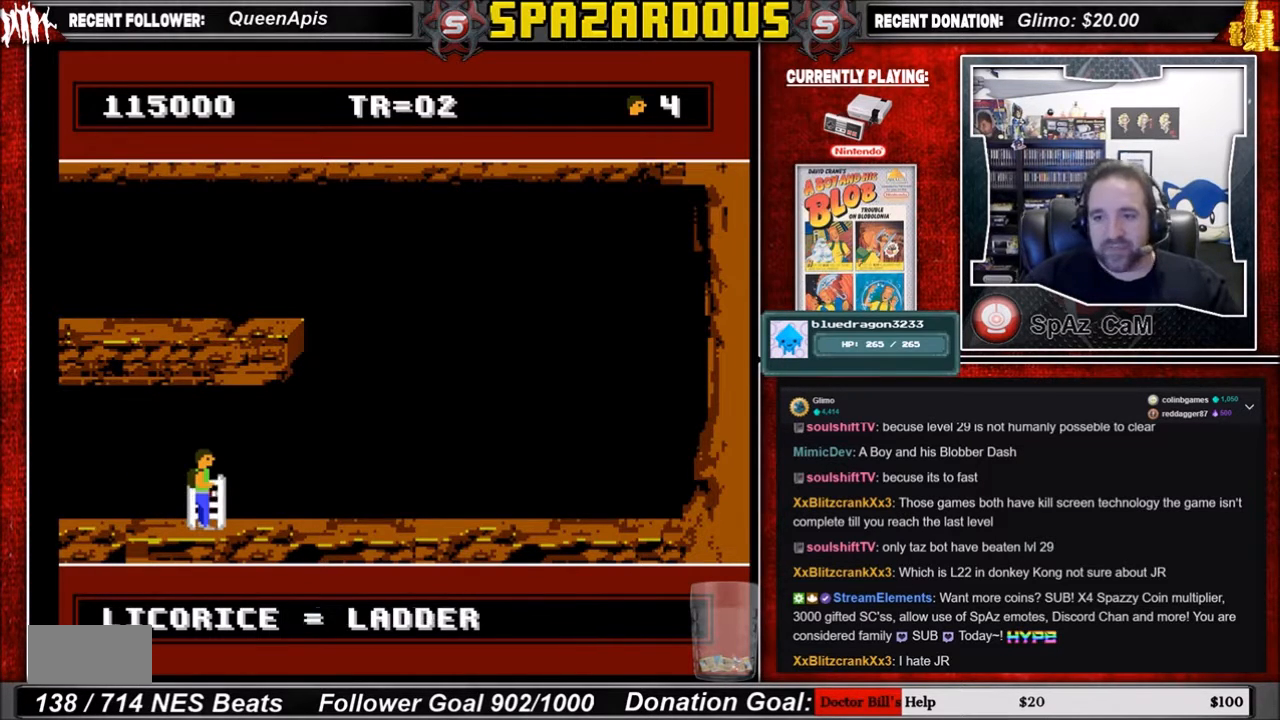
{"buttons": ["DPAD_UP"], "events": []}
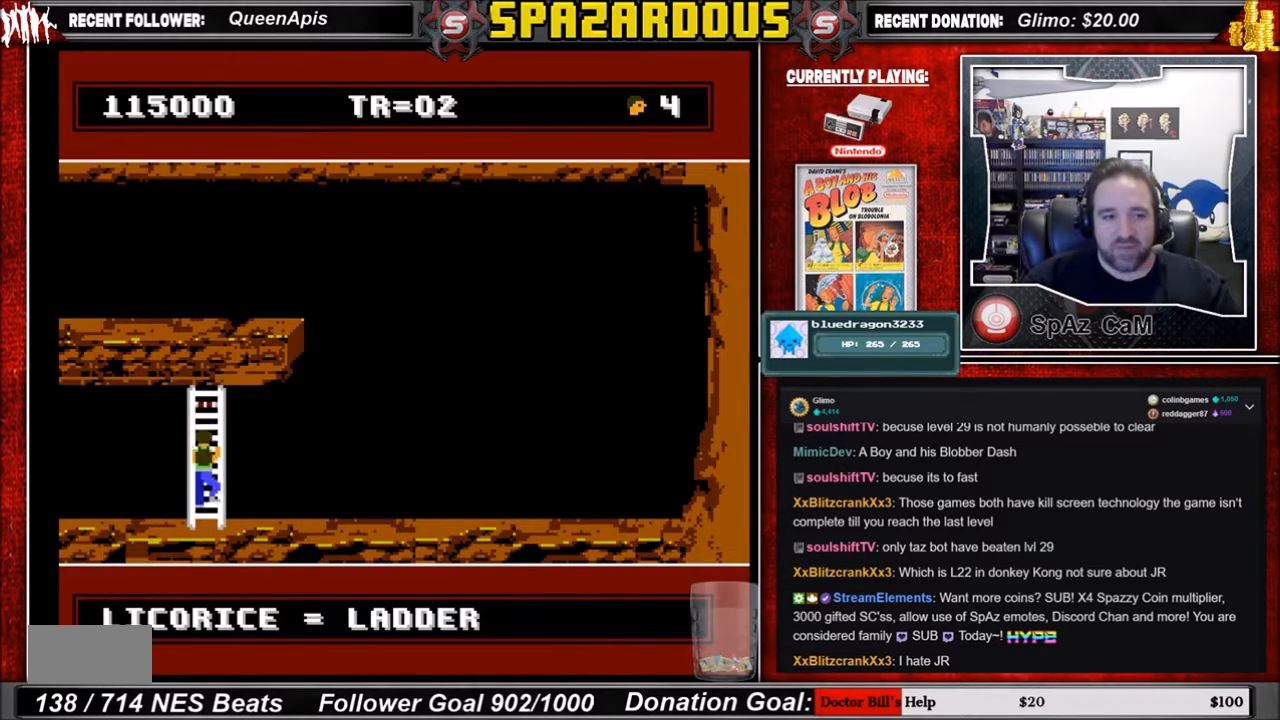
{"buttons": ["DPAD_UP"], "events": []}
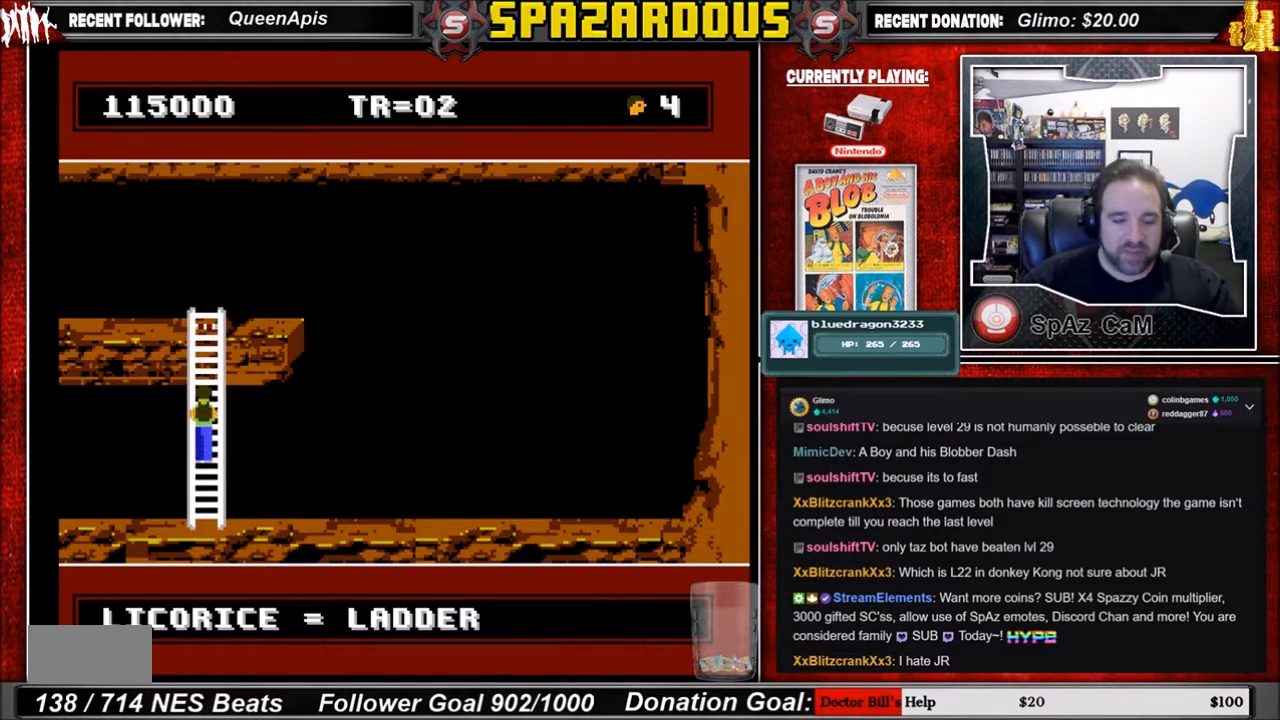
{"buttons": ["DPAD_UP"], "events": []}
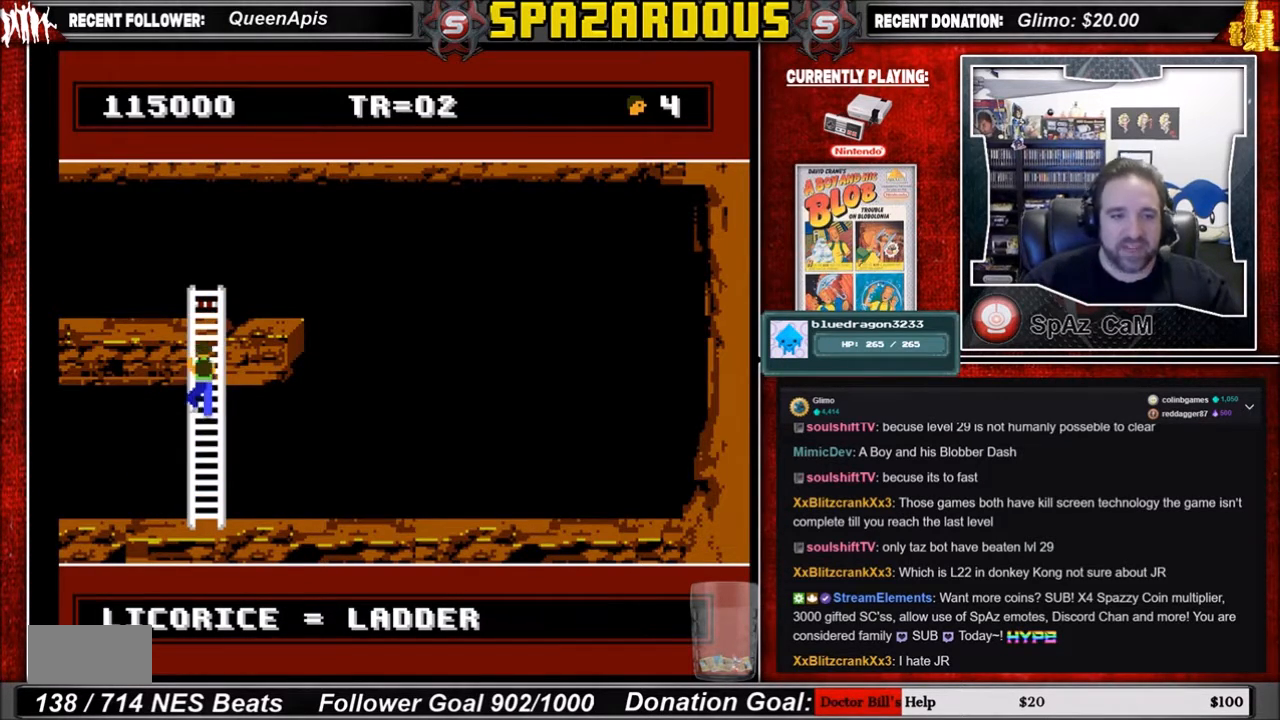
{"buttons": ["DPAD_UP"], "events": []}
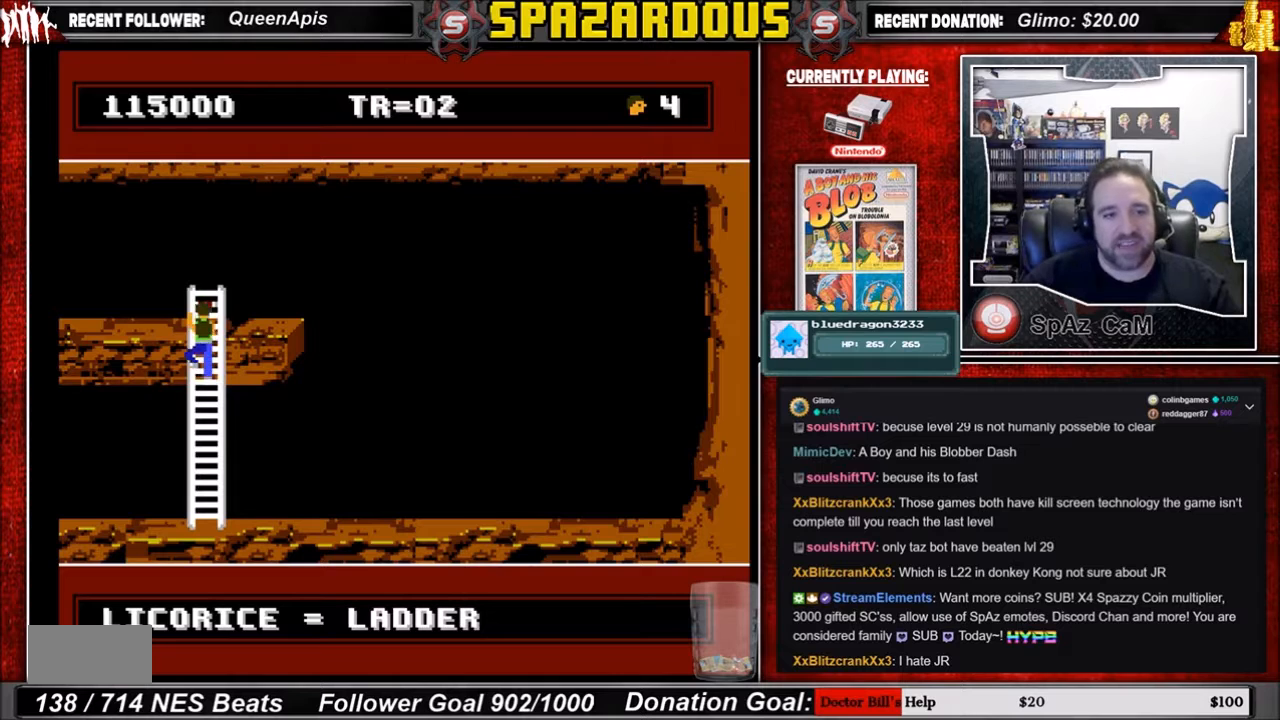
{"buttons": ["DPAD_UP"], "events": []}
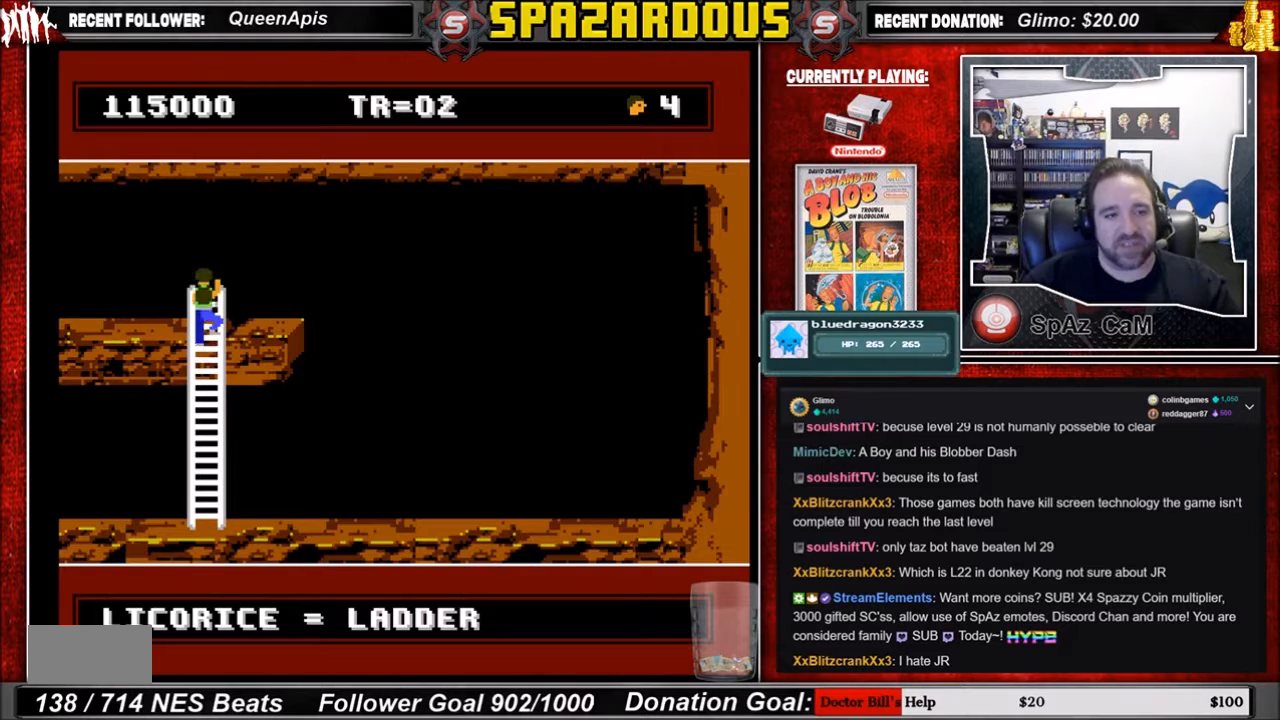
{"buttons": ["DPAD_LEFT"], "events": [[267, "DPAD_LEFT", "down"], [267, "DPAD_UP", "up"]]}
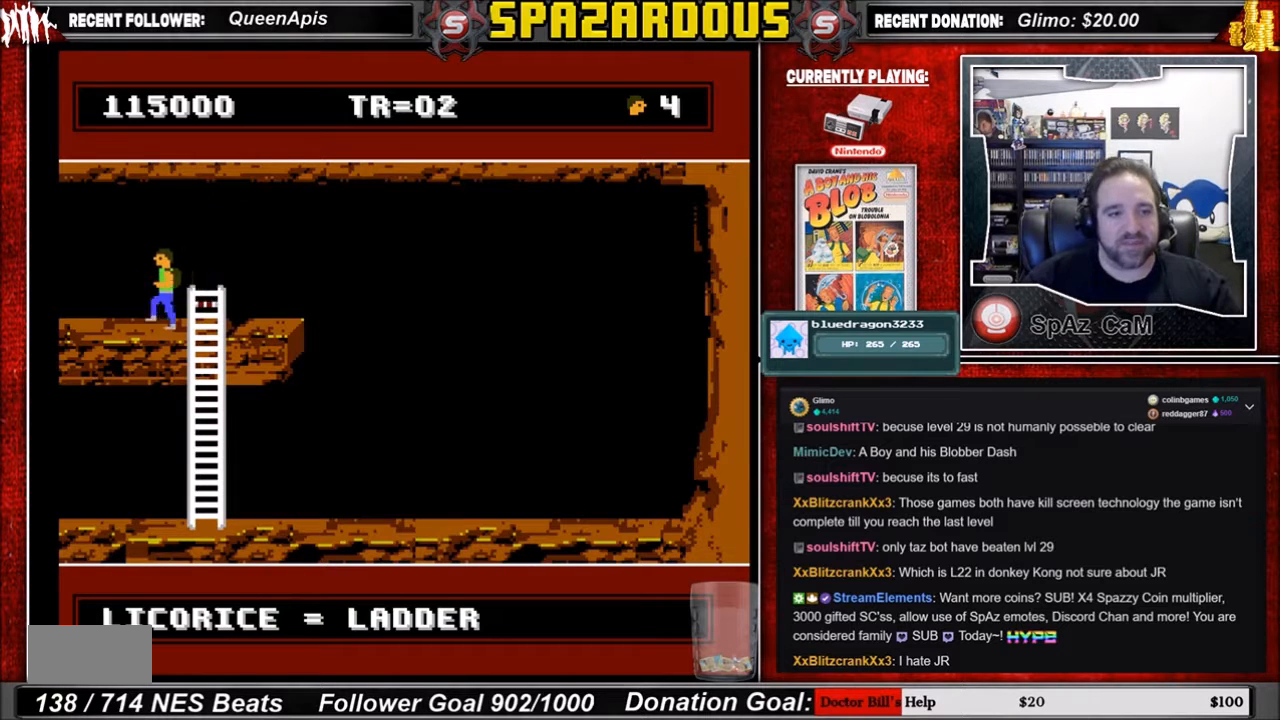
{"buttons": ["DPAD_LEFT"], "events": [[100, "B", "down"], [167, "B", "up"], [301, "B", "down"], [434, "B", "up"]]}
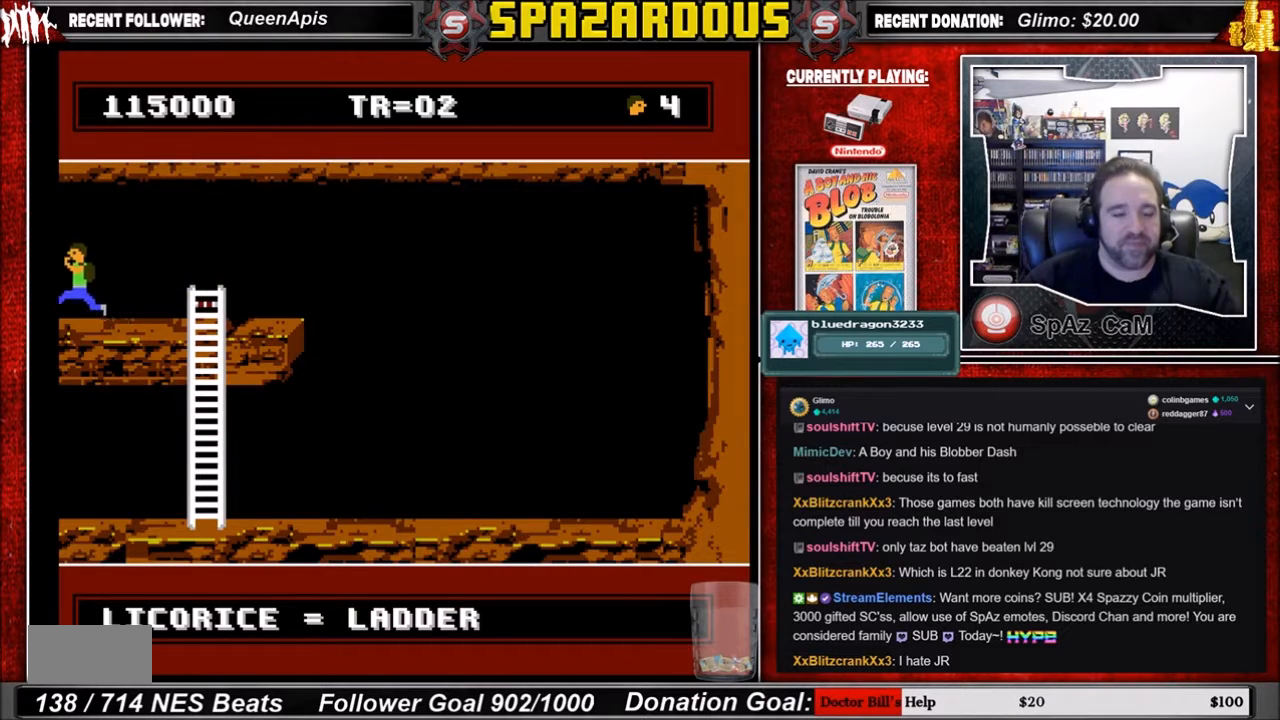
{"buttons": ["DPAD_LEFT"], "events": []}
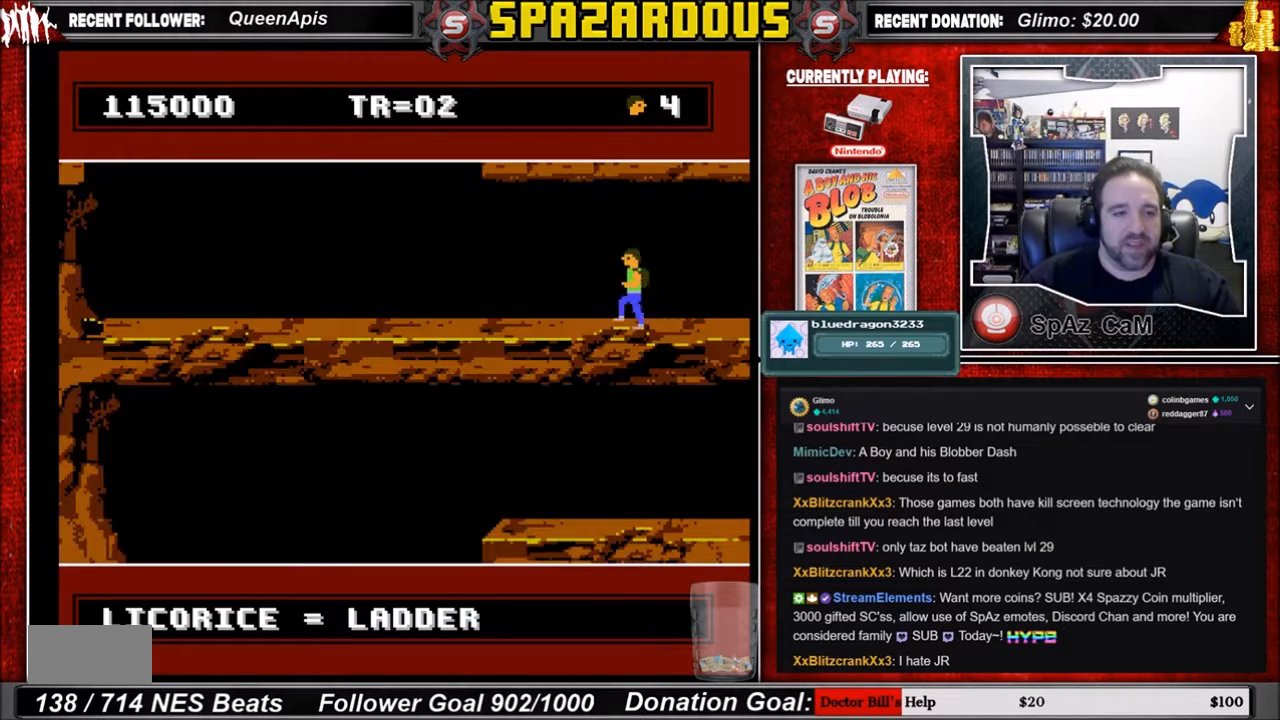
{"buttons": ["DPAD_LEFT"], "events": []}
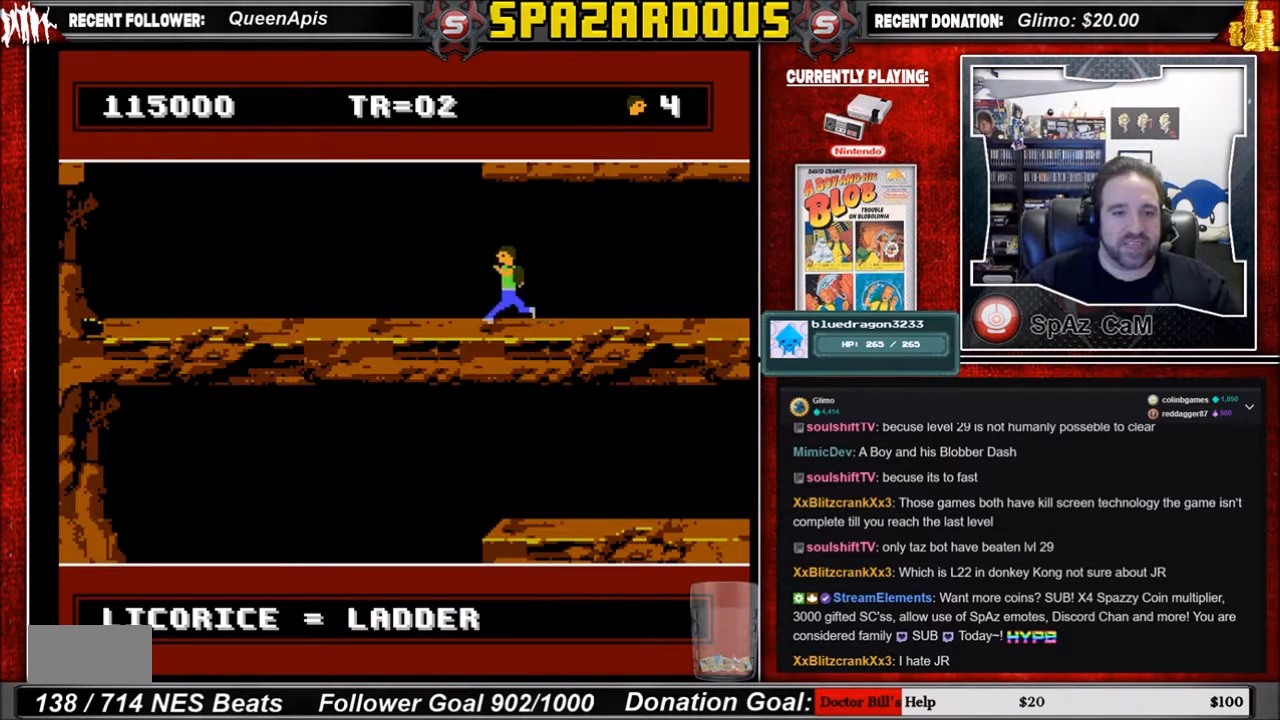
{"buttons": [], "events": [[167, "DPAD_LEFT", "up"]]}
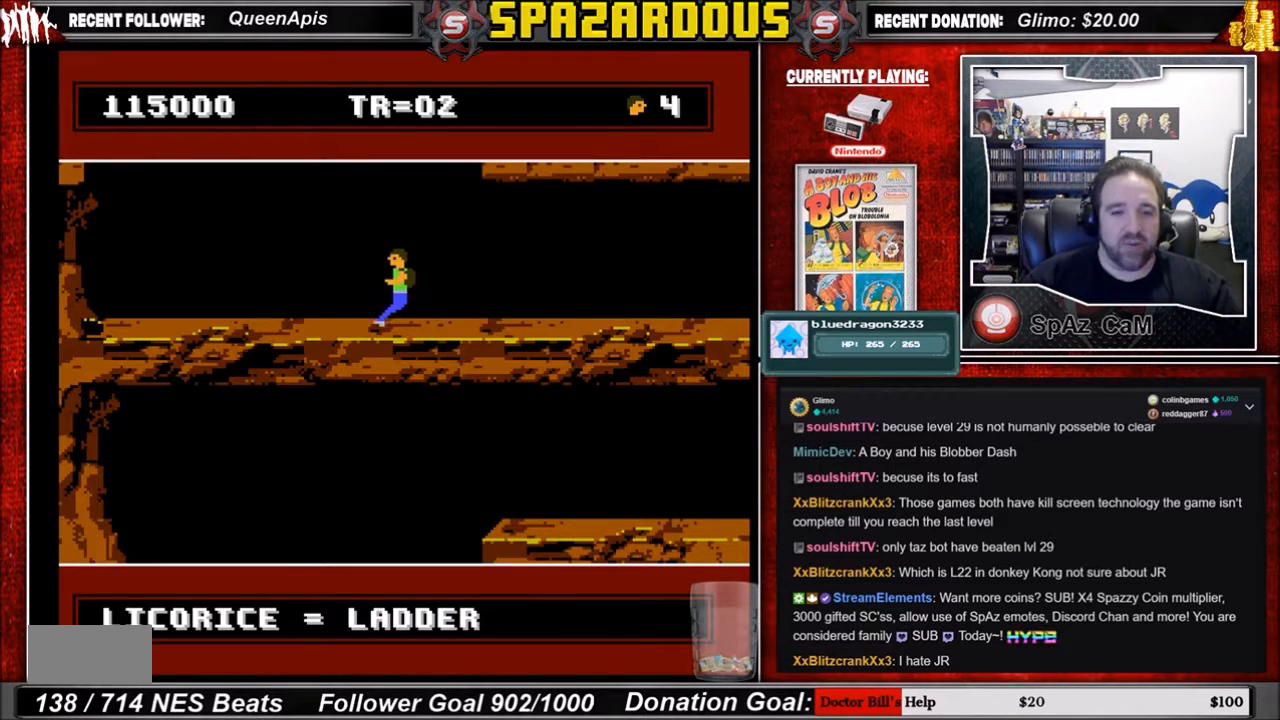
{"buttons": ["B"], "events": [[401, "B", "down"]]}
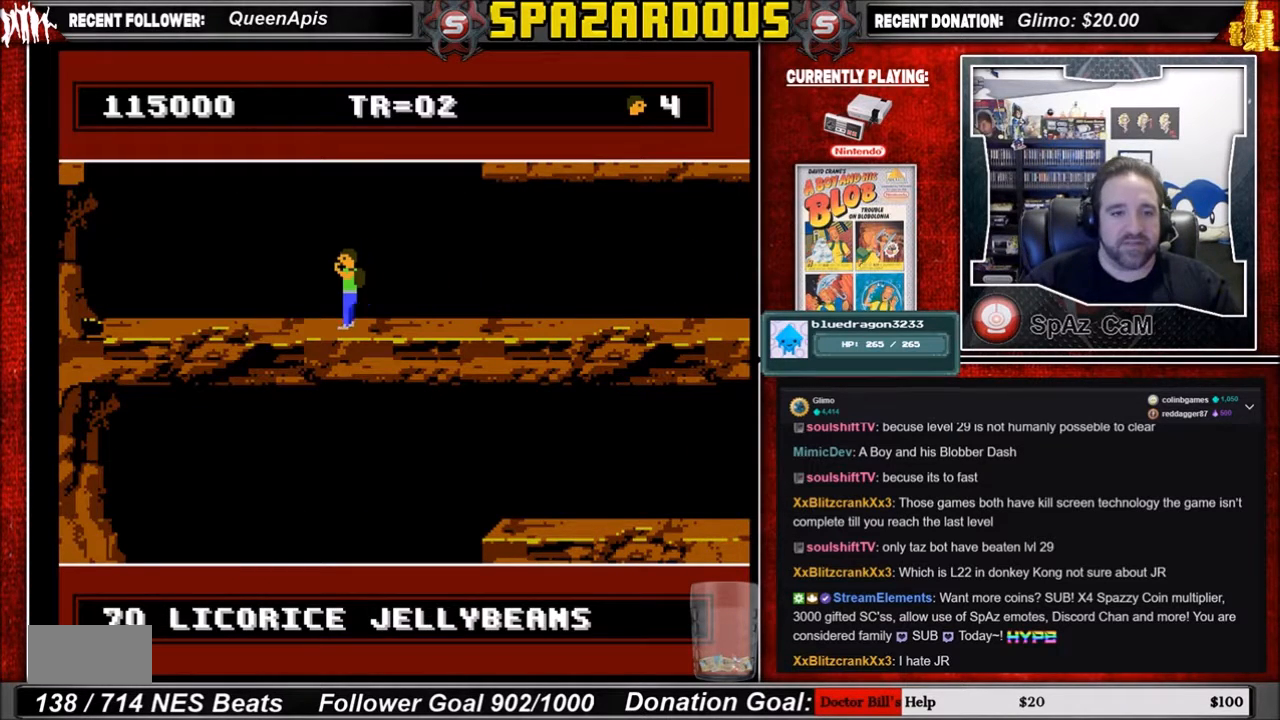
{"buttons": [], "events": [[67, "B", "up"]]}
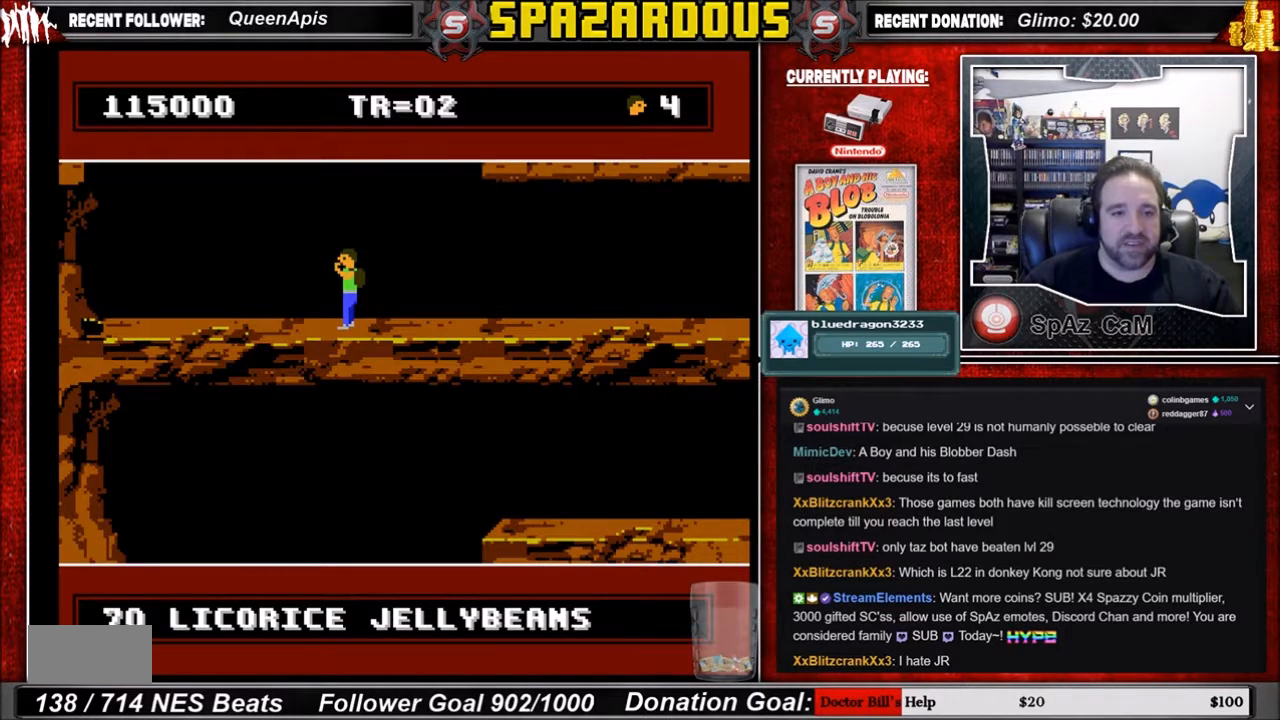
{"buttons": ["SELECT"], "events": [[467, "SELECT", "down"]]}
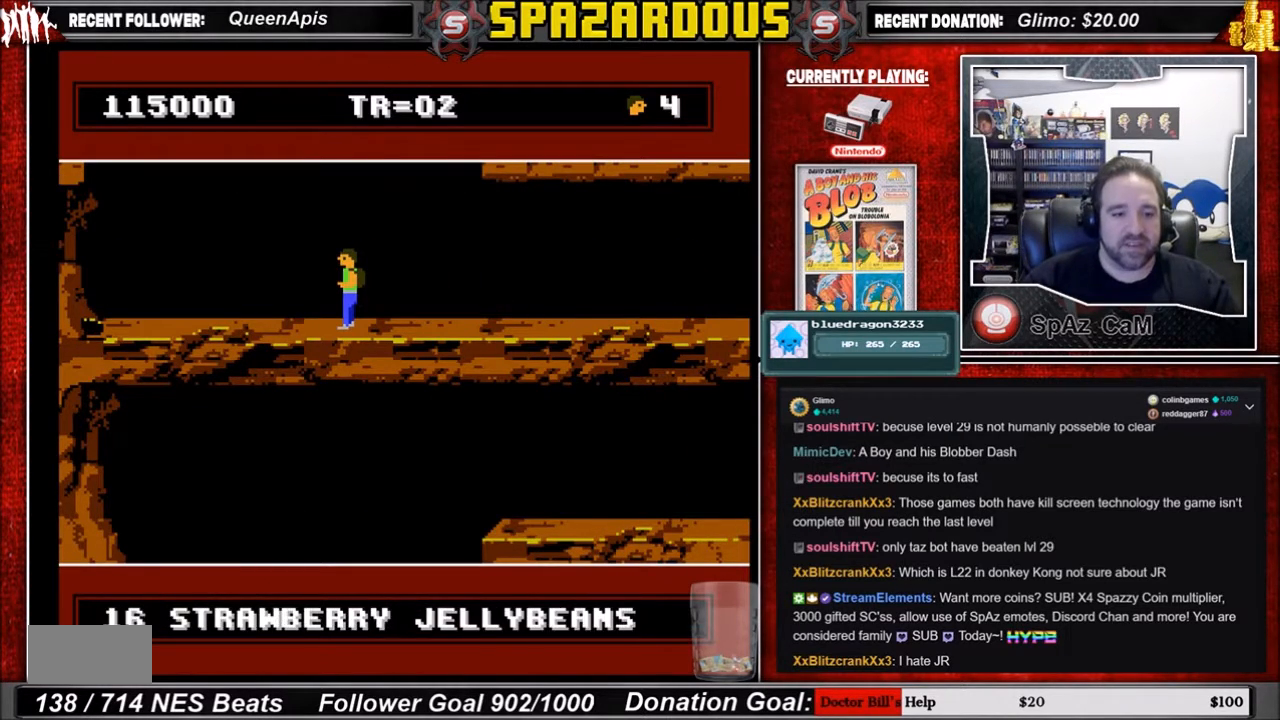
{"buttons": [], "events": [[67, "SELECT", "up"], [200, "SELECT", "down"], [333, "SELECT", "up"]]}
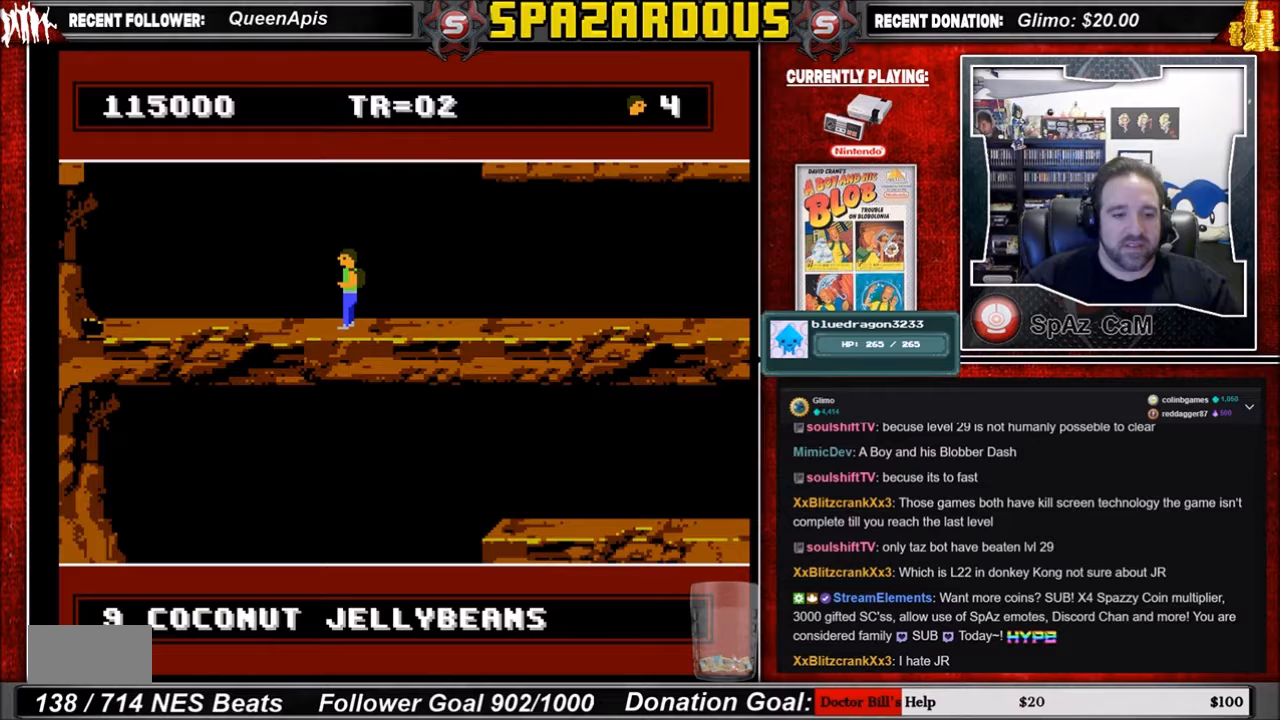
{"buttons": ["SELECT"], "events": [[34, "SELECT", "down"], [167, "SELECT", "up"], [467, "SELECT", "down"]]}
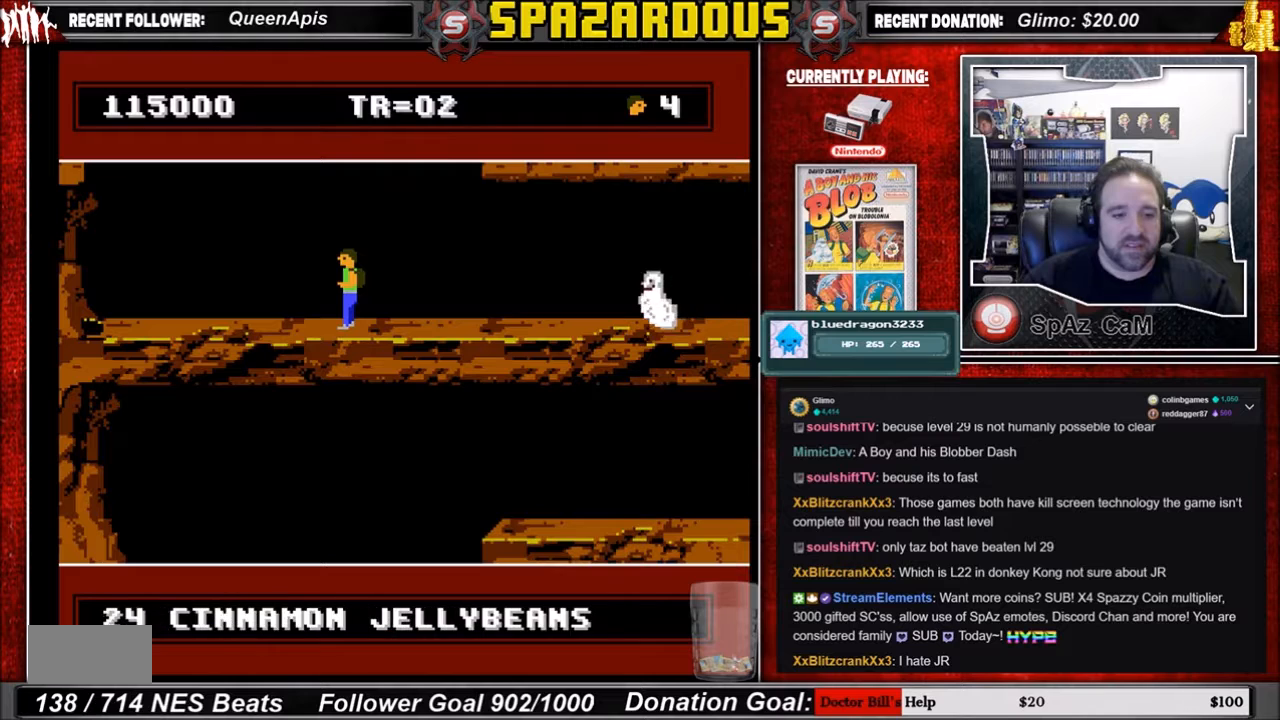
{"buttons": ["SELECT"], "events": [[67, "SELECT", "up"], [400, "SELECT", "down"]]}
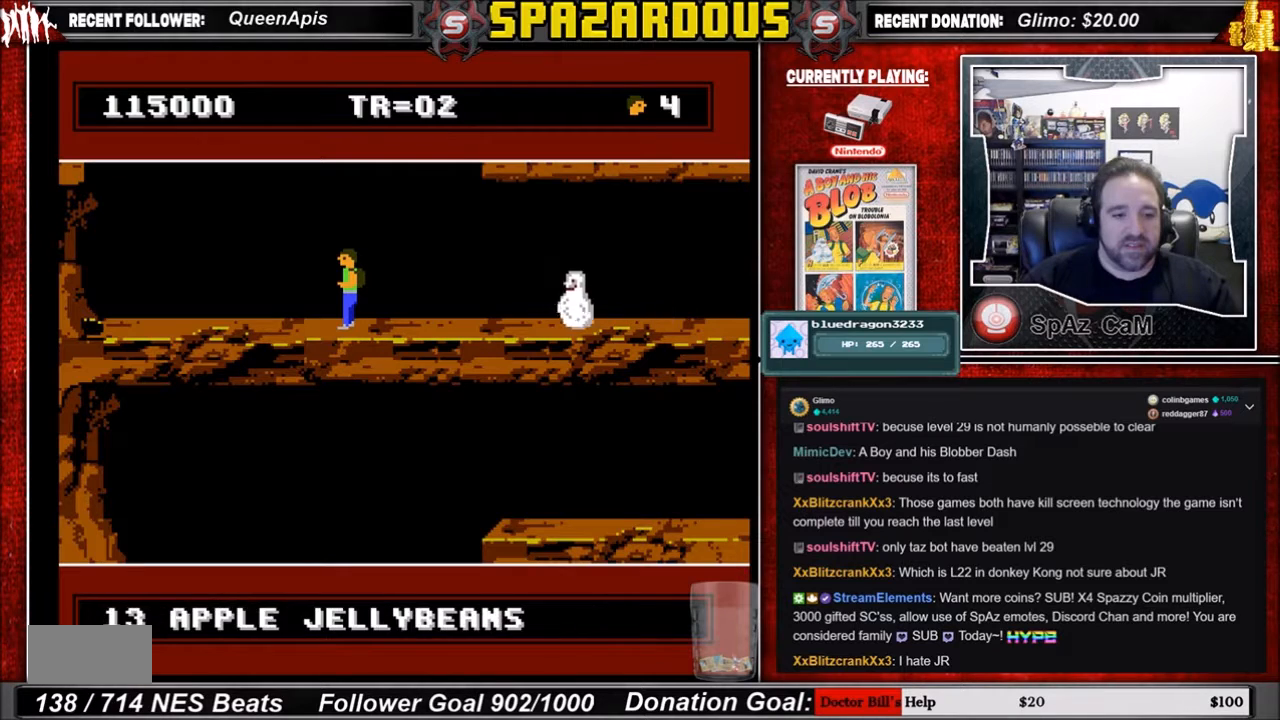
{"buttons": [], "events": [[67, "SELECT", "up"], [301, "SELECT", "down"], [467, "SELECT", "up"]]}